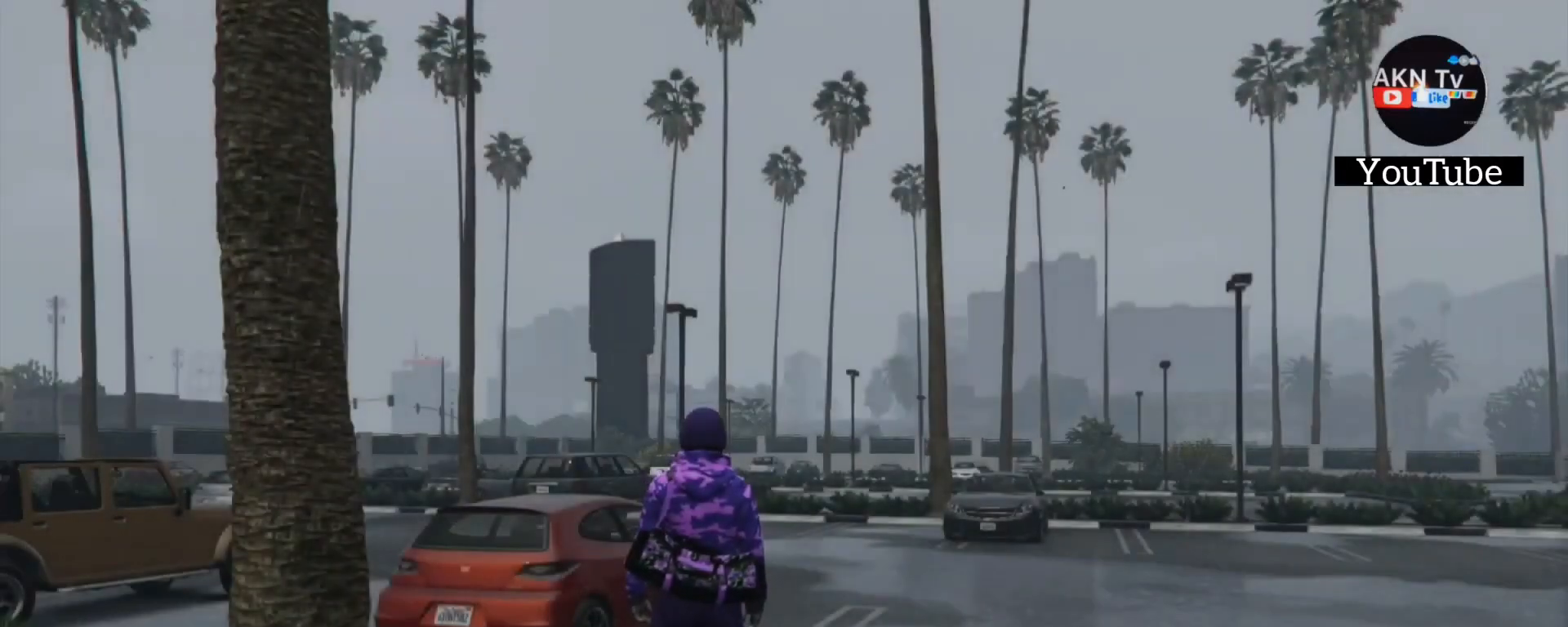
Gameplay with a controller (PlayStation layout); each line is a JSON object with the inputs held at the frame after it. "events" lists button and stick changes between this image and that frame as [ms after this image, input, new state], when the widget could be followed in between. Not read: SELECT START.
{"buttons": [], "left_stick": "center", "right_stick": "left", "events": [[133, "left_stick", "up-right"], [133, "right_stick", "left"], [400, "left_stick", "center"]]}
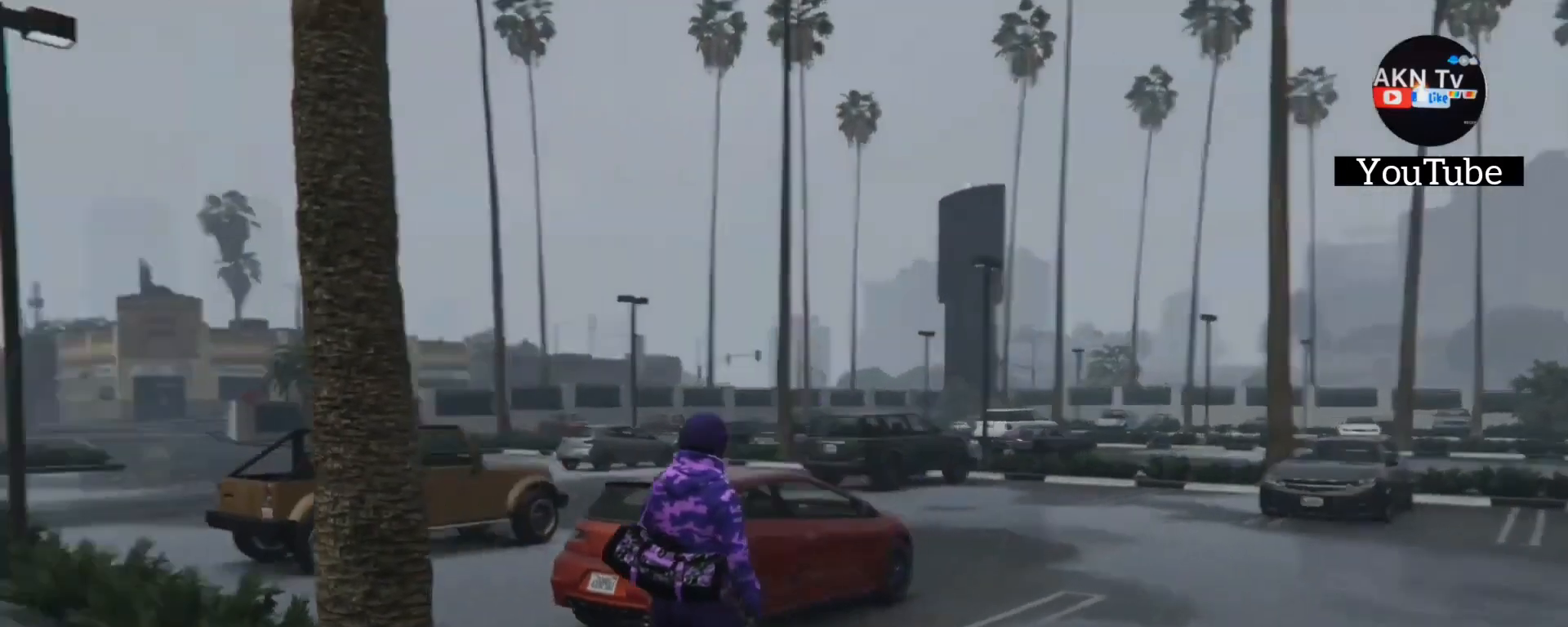
{"buttons": [], "left_stick": "up-left", "right_stick": "left", "events": [[33, "left_stick", "left"], [333, "left_stick", "up-left"]]}
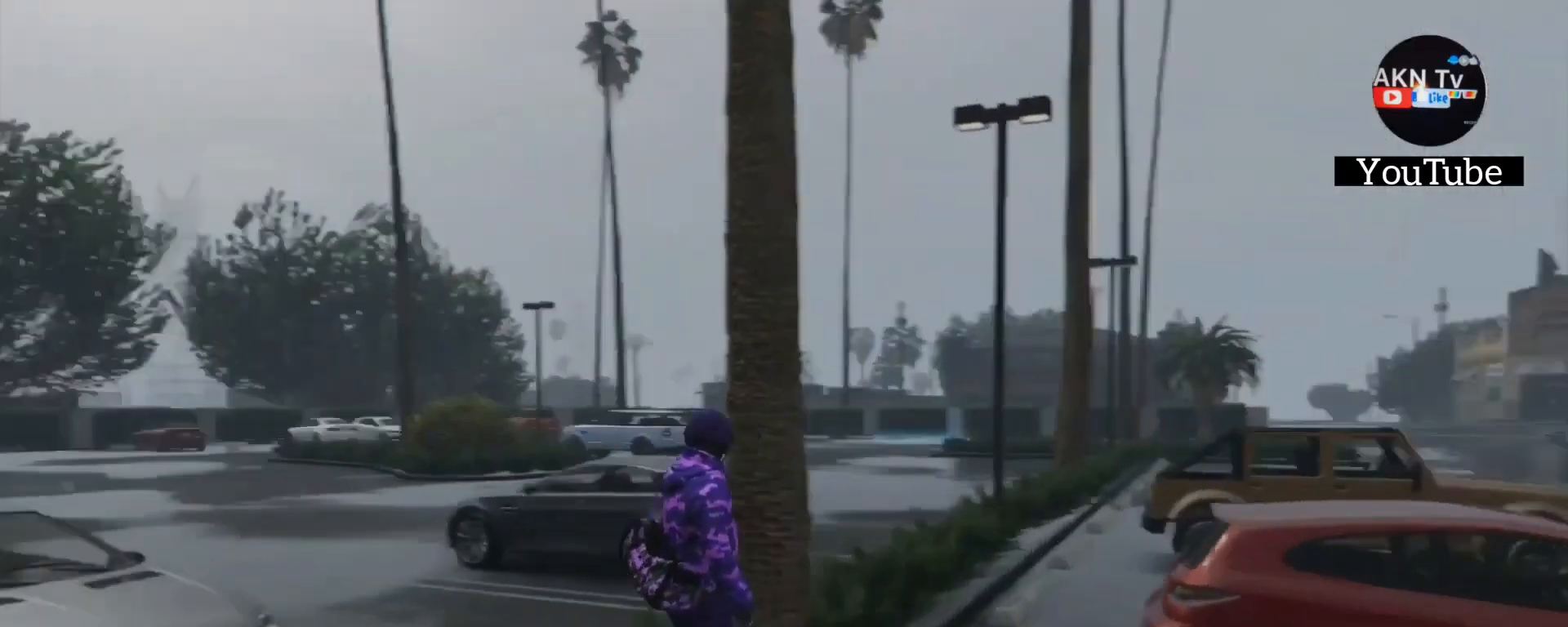
{"buttons": [], "left_stick": "up-left", "right_stick": "center", "events": [[433, "right_stick", "center"]]}
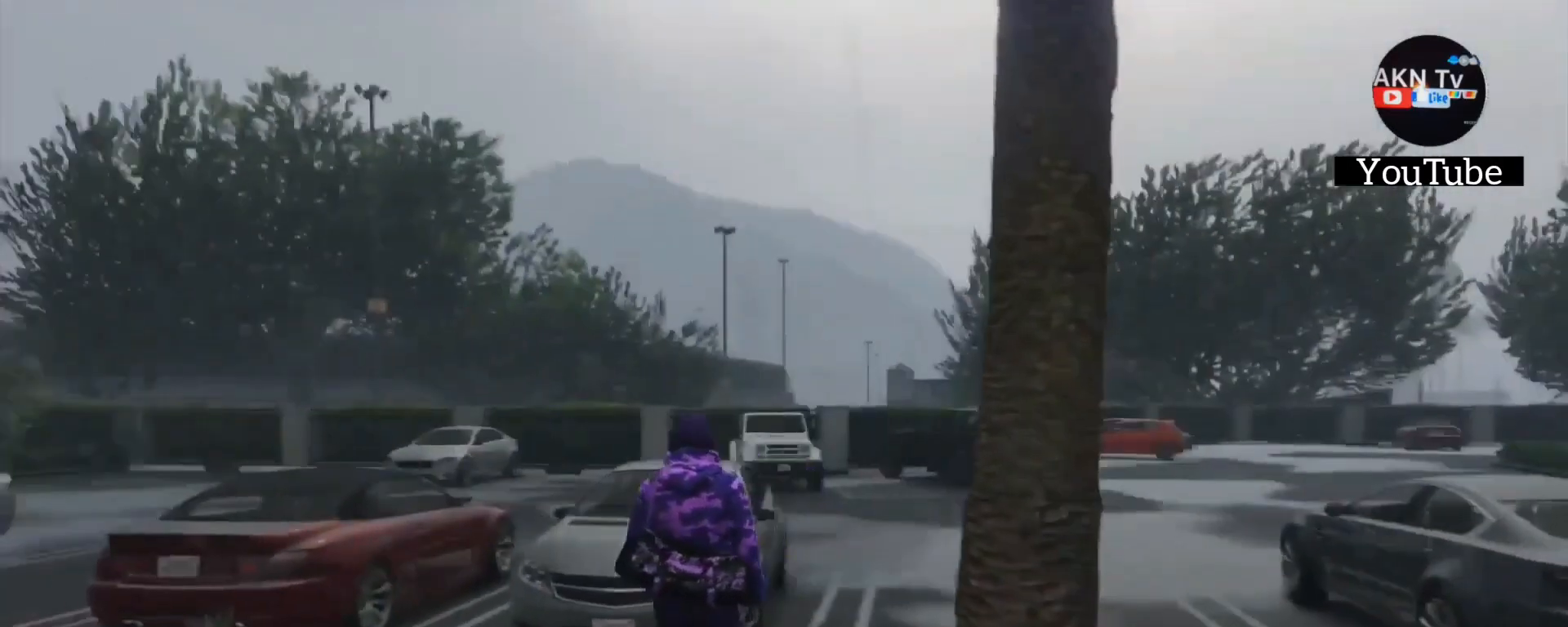
{"buttons": [], "left_stick": "left", "right_stick": "left", "events": [[133, "left_stick", "left"], [133, "right_stick", "left"]]}
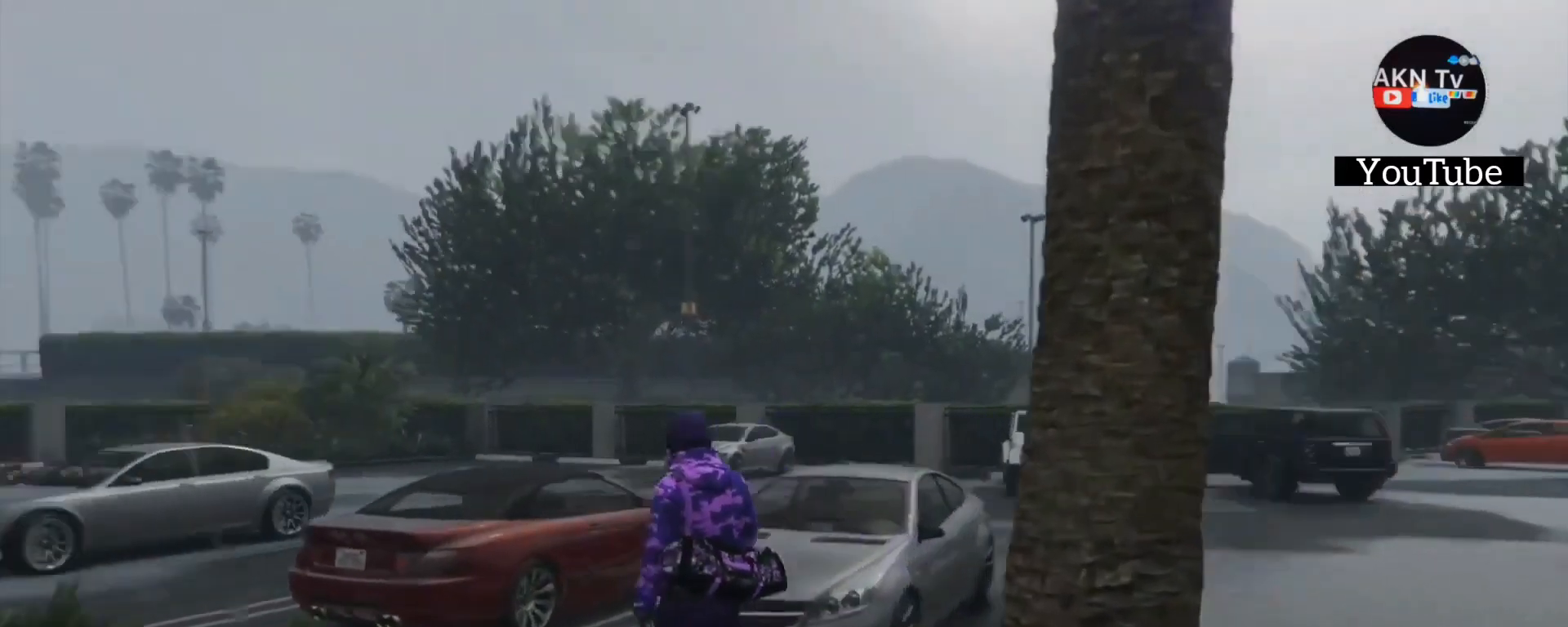
{"buttons": [], "left_stick": "up-left", "right_stick": "left", "events": [[100, "left_stick", "up-left"]]}
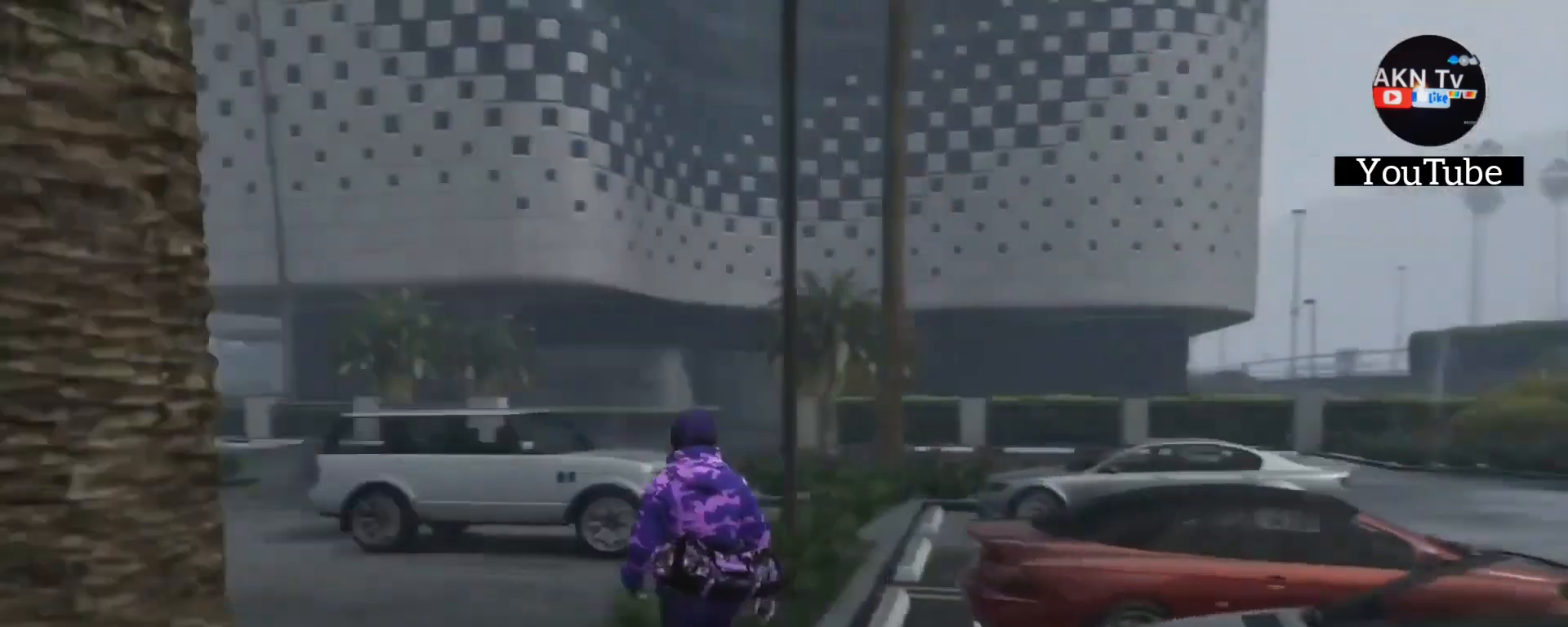
{"buttons": ["CROSS"], "left_stick": "up", "right_stick": "center", "events": [[167, "left_stick", "up"], [200, "right_stick", "center"], [400, "CROSS", "down"]]}
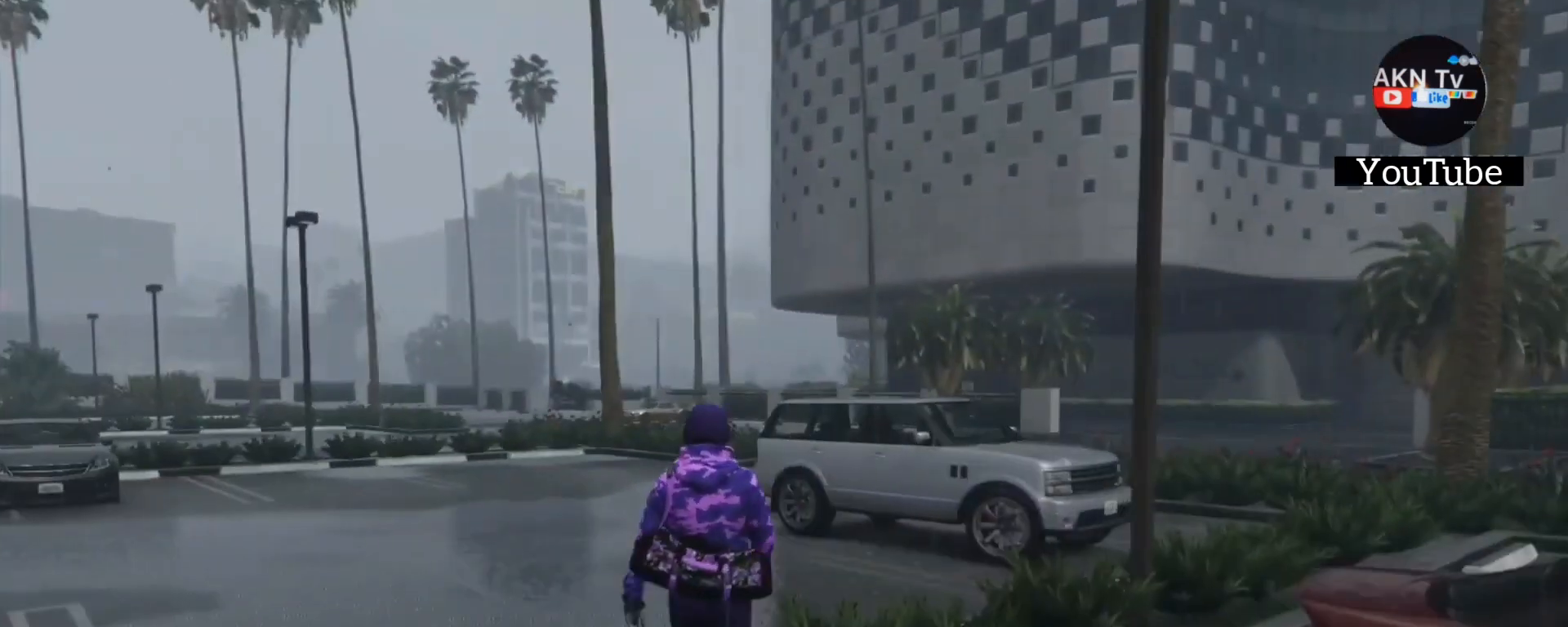
{"buttons": ["CROSS"], "left_stick": "up", "right_stick": "center", "events": [[67, "CROSS", "up"], [133, "CROSS", "down"], [300, "CROSS", "up"], [333, "CROSS", "down"], [433, "CROSS", "up"], [500, "CROSS", "down"]]}
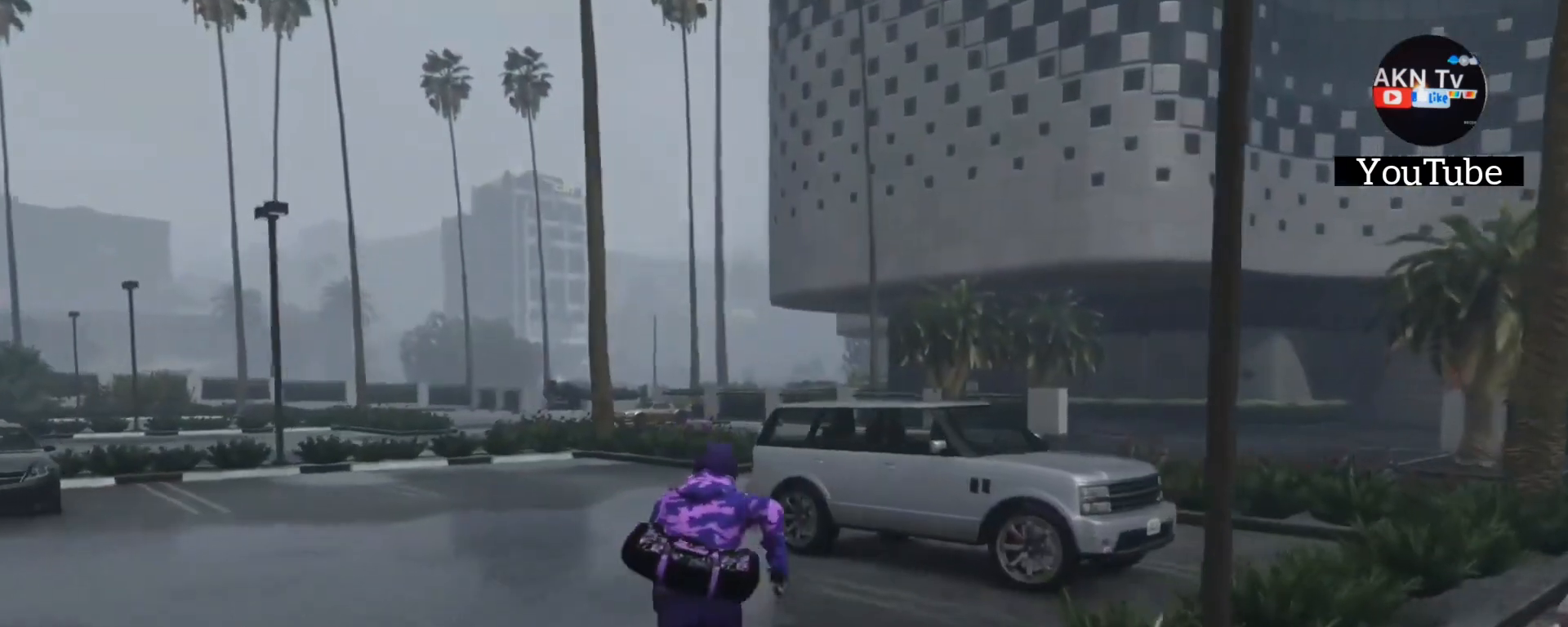
{"buttons": [], "left_stick": "up", "right_stick": "center", "events": [[133, "CROSS", "up"], [200, "CROSS", "down"], [333, "CROSS", "up"], [367, "CROSS", "down"], [500, "CROSS", "up"]]}
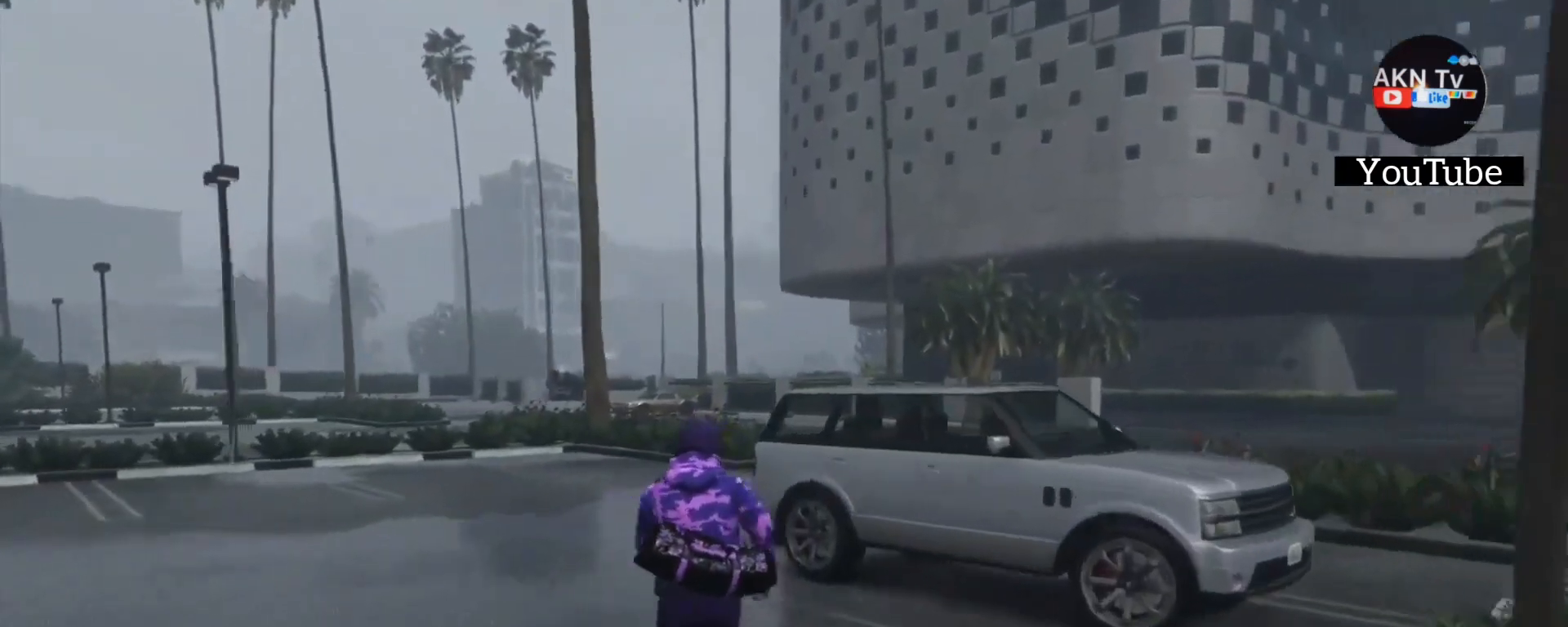
{"buttons": ["CROSS"], "left_stick": "up", "right_stick": "center", "events": [[67, "CROSS", "down"], [233, "CROSS", "up"], [300, "CROSS", "down"], [333, "CROSS", "up"], [400, "CROSS", "down"]]}
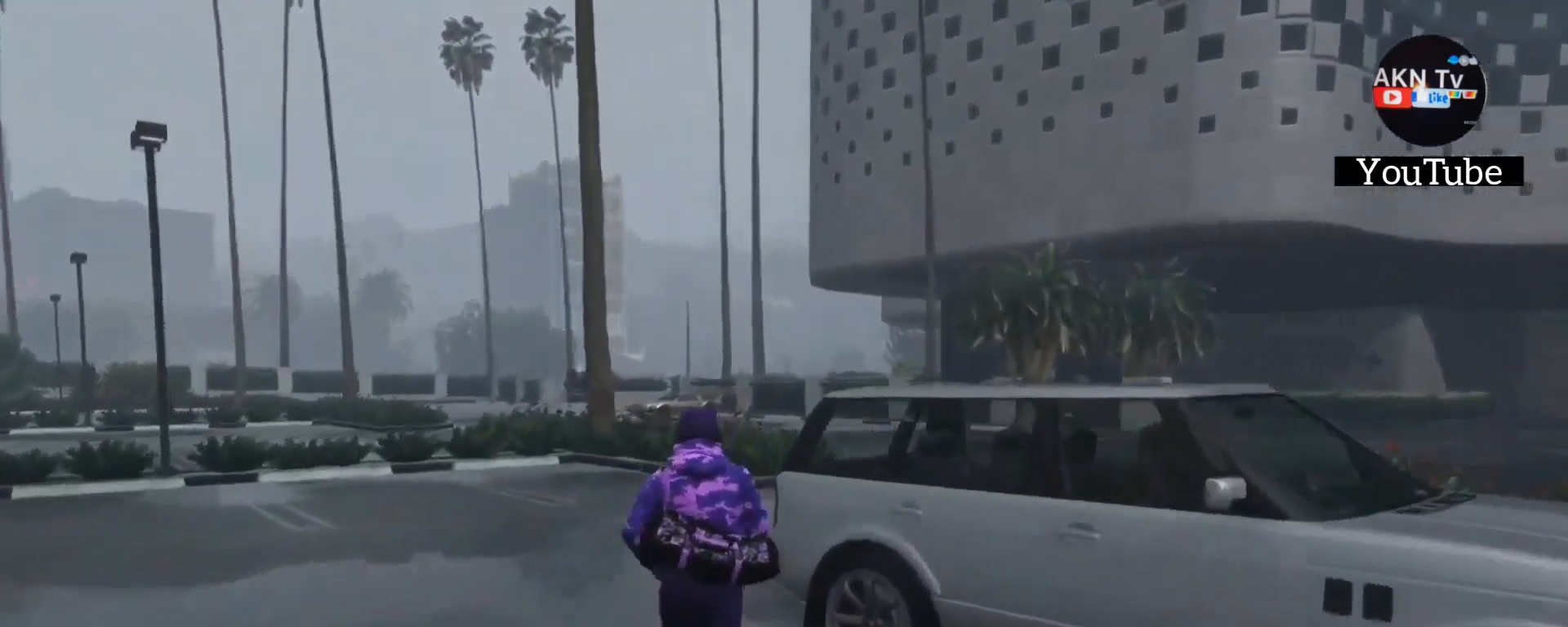
{"buttons": ["CROSS"], "left_stick": "up", "right_stick": "center", "events": [[33, "CROSS", "up"], [133, "CROSS", "down"], [200, "CROSS", "up"], [267, "CROSS", "down"], [433, "CROSS", "up"], [467, "CROSS", "down"]]}
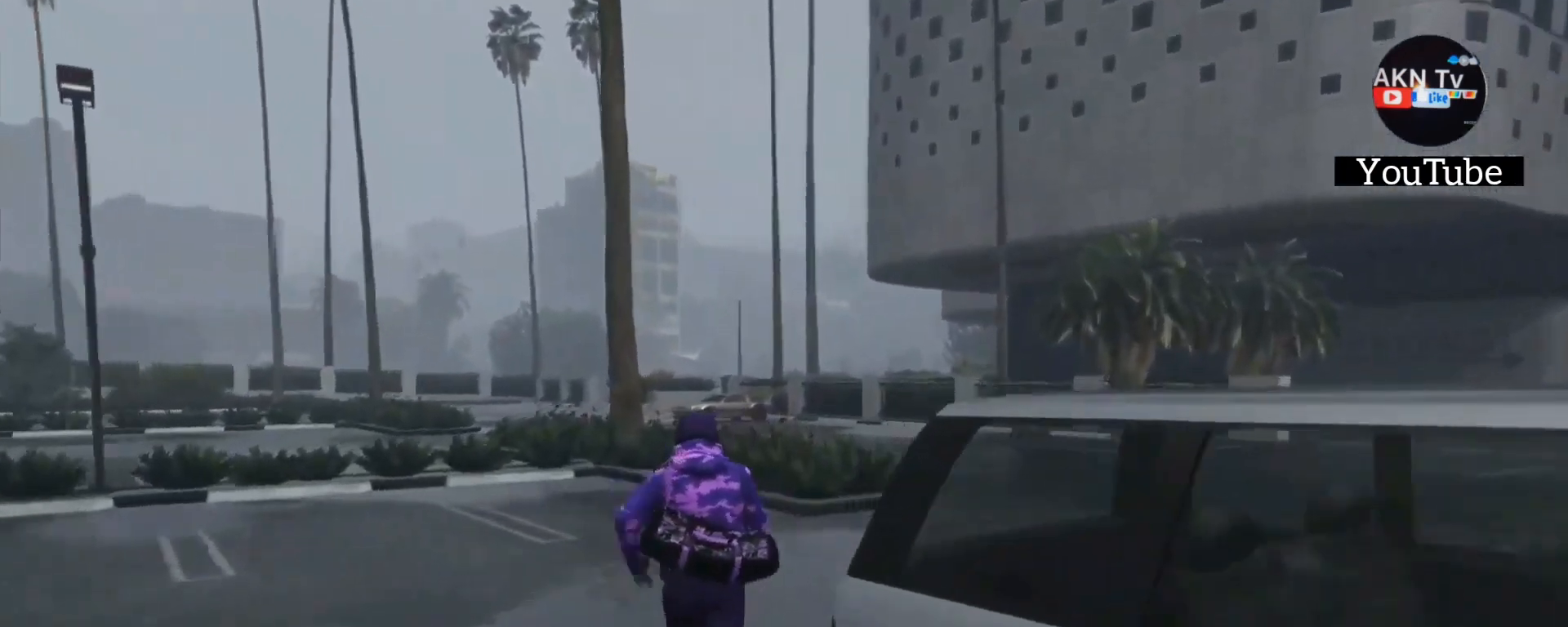
{"buttons": [], "left_stick": "up", "right_stick": "center", "events": [[133, "CROSS", "up"], [167, "CROSS", "down"], [267, "CROSS", "up"], [367, "CROSS", "down"], [433, "CROSS", "up"]]}
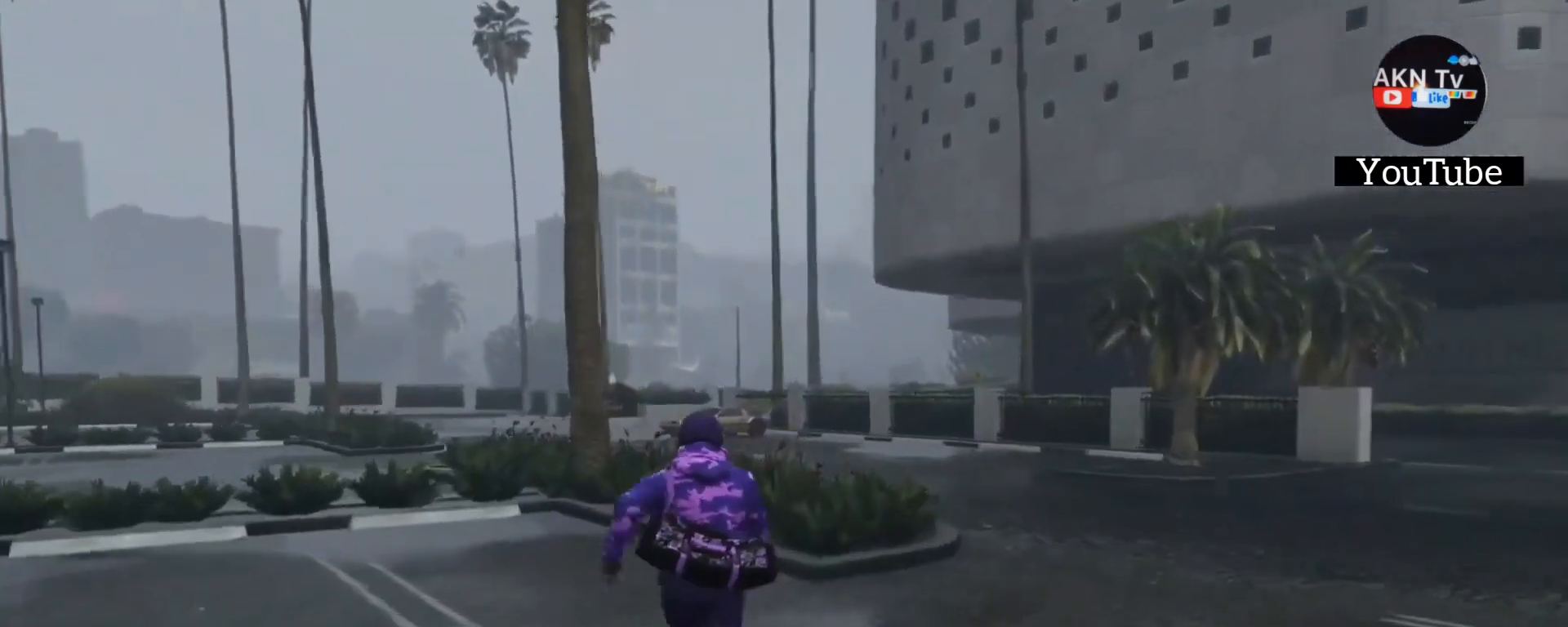
{"buttons": [], "left_stick": "up", "right_stick": "center", "events": [[33, "CROSS", "down"], [300, "CROSS", "up"], [400, "CROSS", "down"], [500, "CROSS", "up"]]}
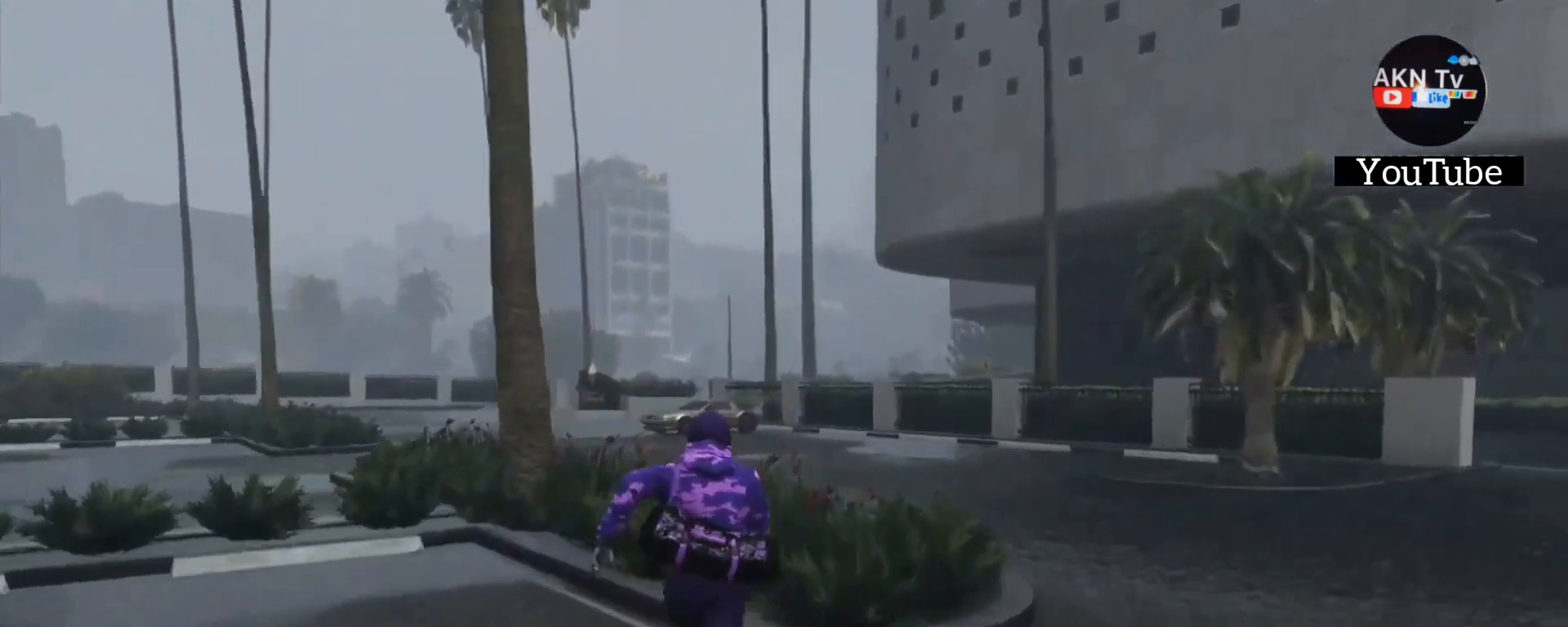
{"buttons": ["CROSS"], "left_stick": "up", "right_stick": "center", "events": [[67, "CROSS", "down"], [167, "CROSS", "up"], [267, "CROSS", "down"], [433, "CROSS", "up"], [467, "CROSS", "down"]]}
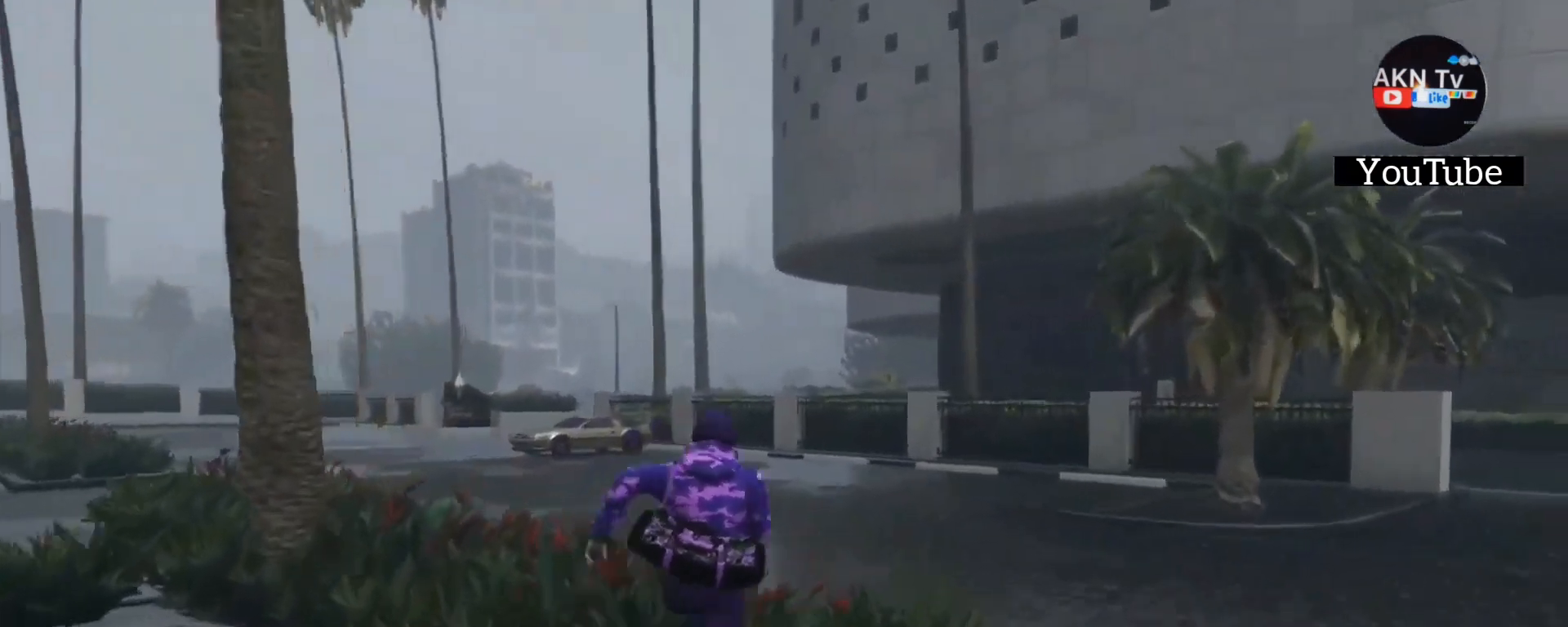
{"buttons": ["CROSS"], "left_stick": "up", "right_stick": "center", "events": [[100, "CROSS", "up"], [133, "CROSS", "down"], [267, "CROSS", "up"], [333, "CROSS", "down"], [433, "CROSS", "up"], [500, "CROSS", "down"]]}
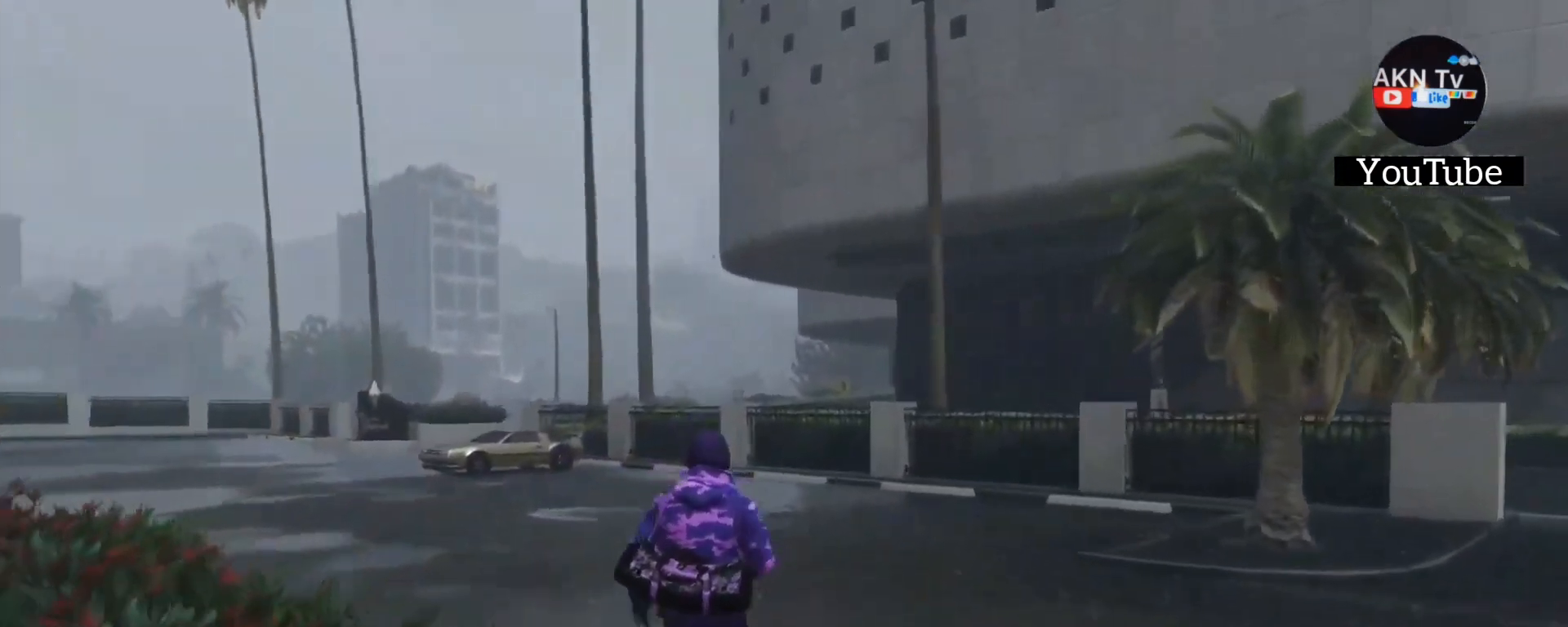
{"buttons": ["CROSS"], "left_stick": "up", "right_stick": "center", "events": [[133, "CROSS", "up"], [200, "CROSS", "down"], [333, "CROSS", "up"], [400, "CROSS", "down"]]}
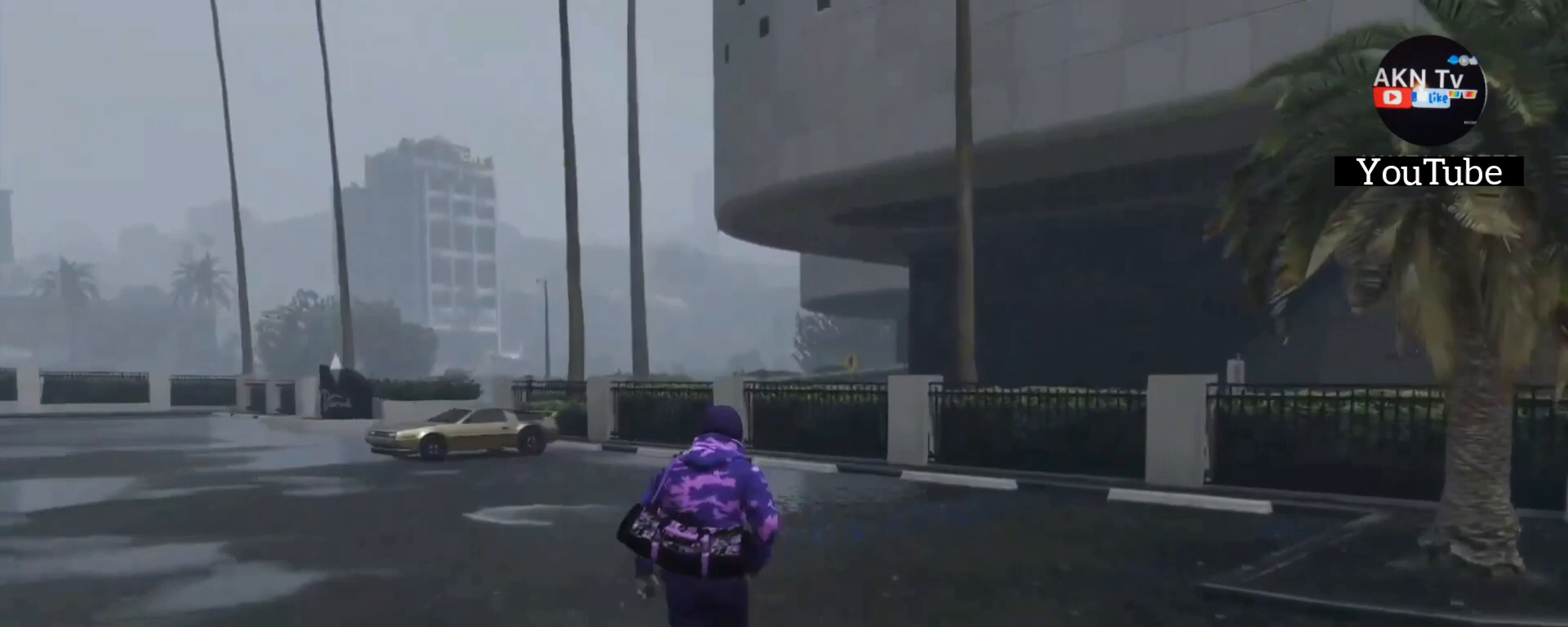
{"buttons": ["CROSS"], "left_stick": "up", "right_stick": "center", "events": [[67, "CROSS", "up"], [100, "CROSS", "down"], [367, "CROSS", "up"], [467, "CROSS", "down"]]}
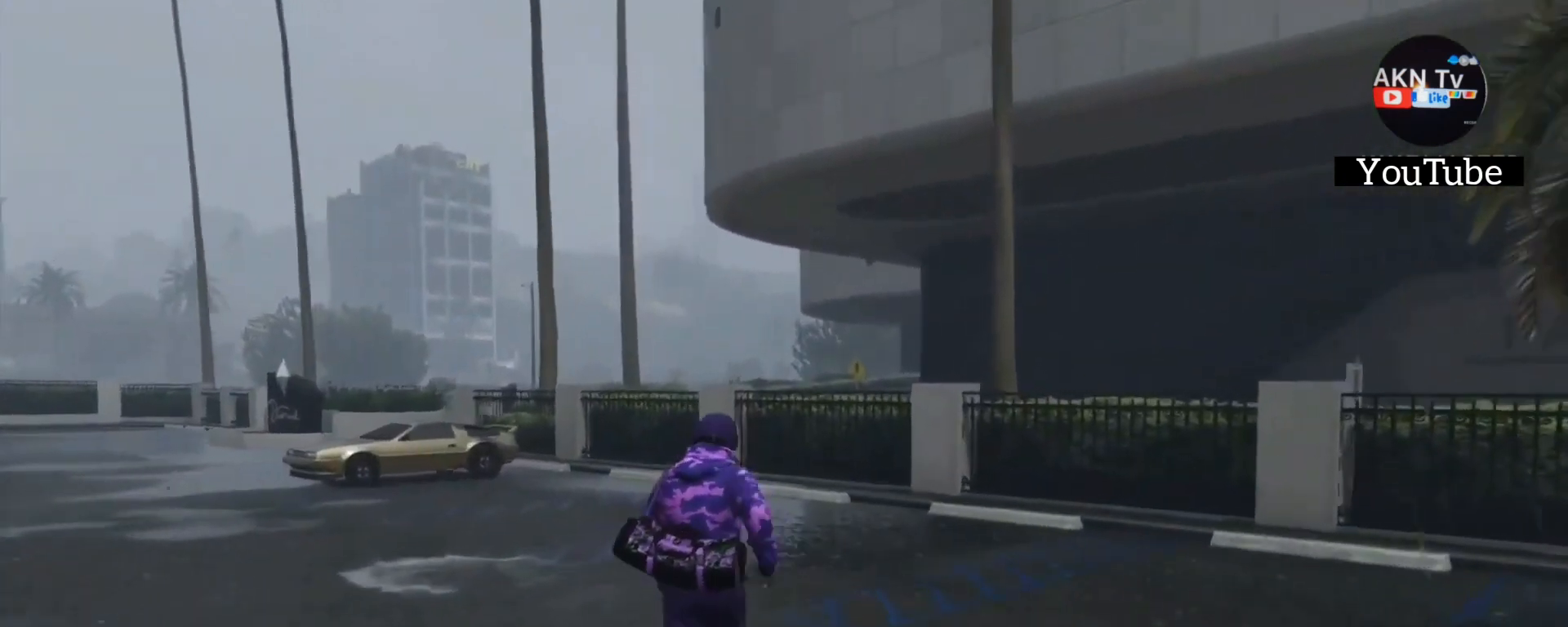
{"buttons": [], "left_stick": "up", "right_stick": "center", "events": [[100, "CROSS", "up"], [167, "CROSS", "down"], [500, "CROSS", "up"]]}
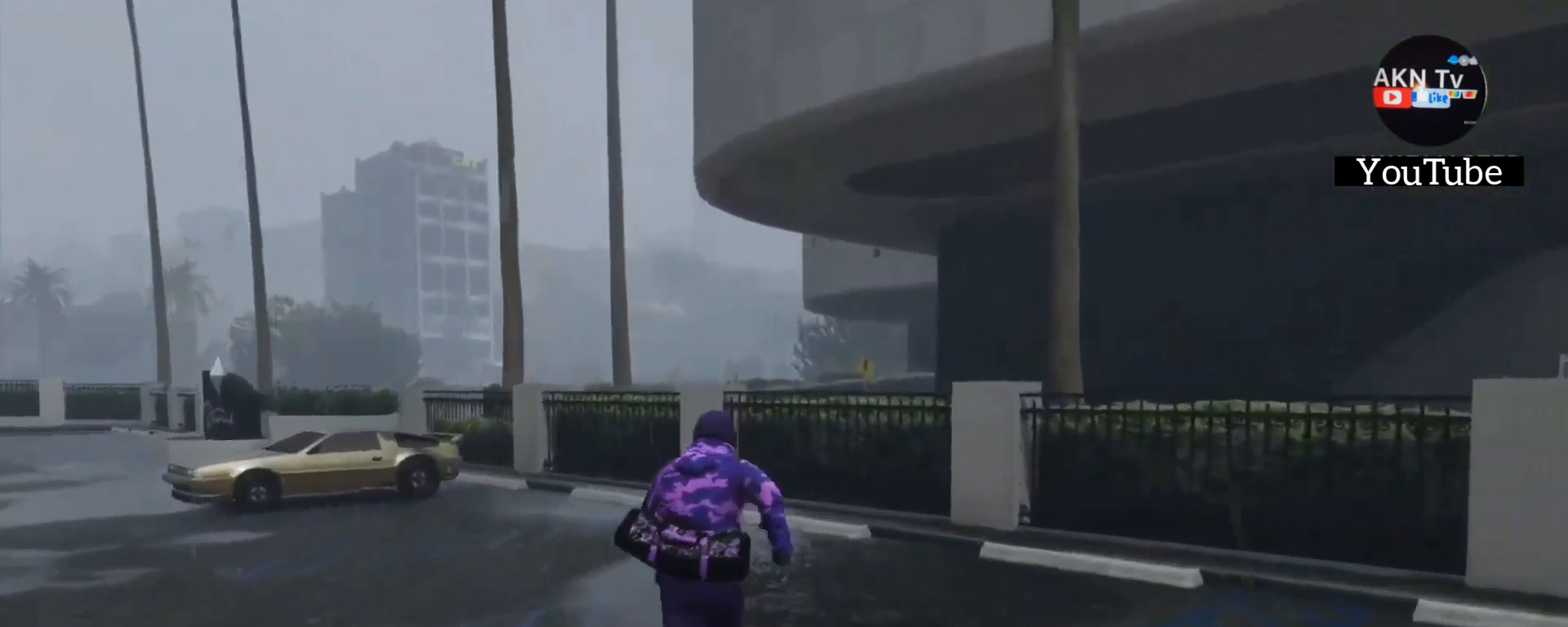
{"buttons": ["CROSS"], "left_stick": "up", "right_stick": "center", "events": [[67, "CROSS", "down"], [167, "CROSS", "up"], [267, "CROSS", "down"], [367, "CROSS", "up"], [467, "CROSS", "down"]]}
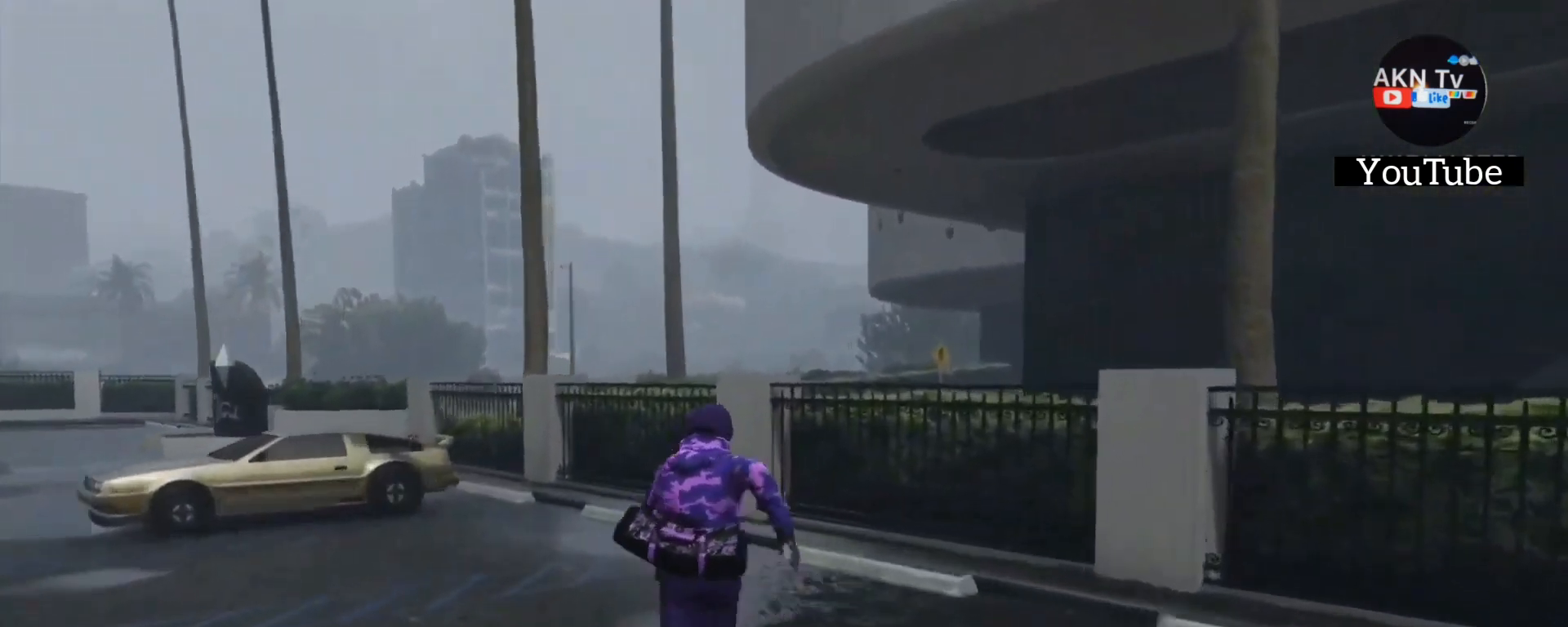
{"buttons": ["CROSS"], "left_stick": "up", "right_stick": "center", "events": [[67, "CROSS", "up"], [167, "CROSS", "down"], [233, "CROSS", "up"], [333, "CROSS", "down"], [433, "CROSS", "up"], [500, "CROSS", "down"]]}
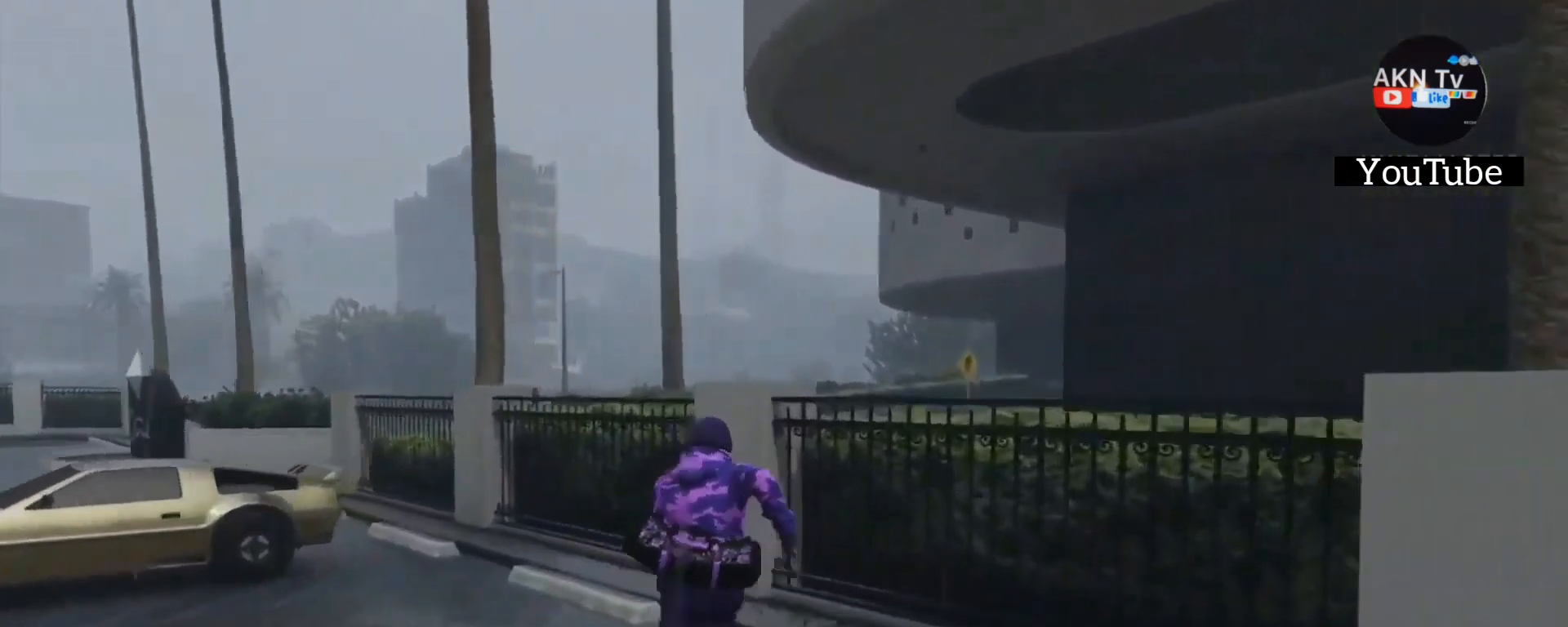
{"buttons": [], "left_stick": "up", "right_stick": "center", "events": [[133, "CROSS", "up"], [367, "SQUARE", "down"], [467, "SQUARE", "up"]]}
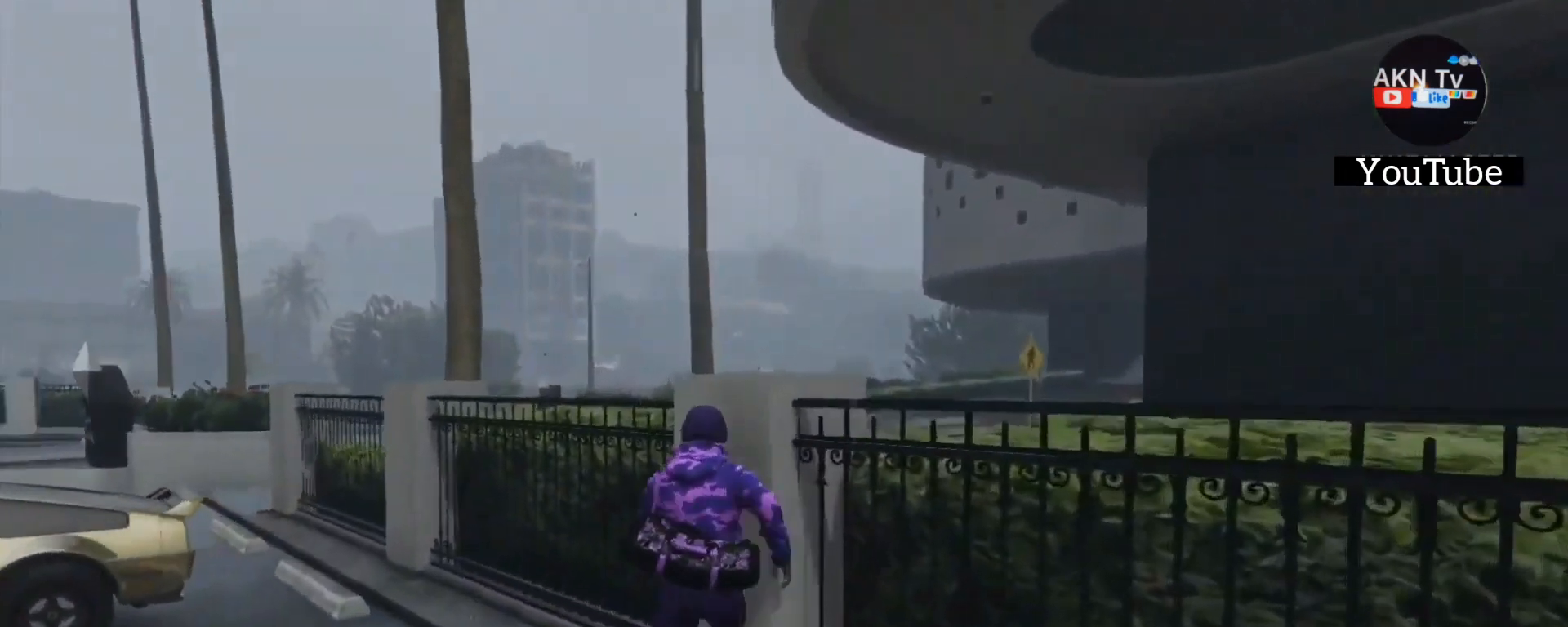
{"buttons": [], "left_stick": "up", "right_stick": "down", "events": [[67, "SQUARE", "down"], [200, "SQUARE", "up"], [467, "right_stick", "down"]]}
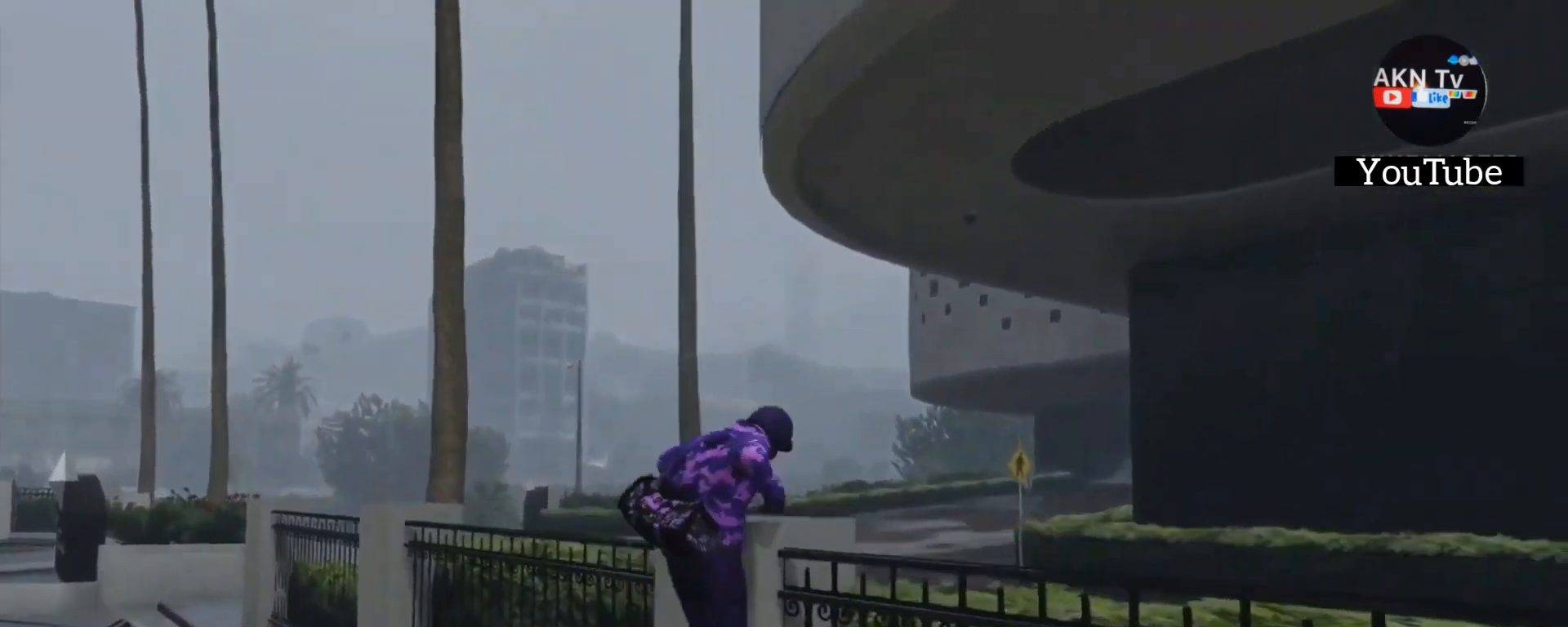
{"buttons": [], "left_stick": "up-right", "right_stick": "down-left", "events": [[133, "left_stick", "center"], [167, "right_stick", "down-left"], [267, "left_stick", "up"], [333, "left_stick", "up-right"]]}
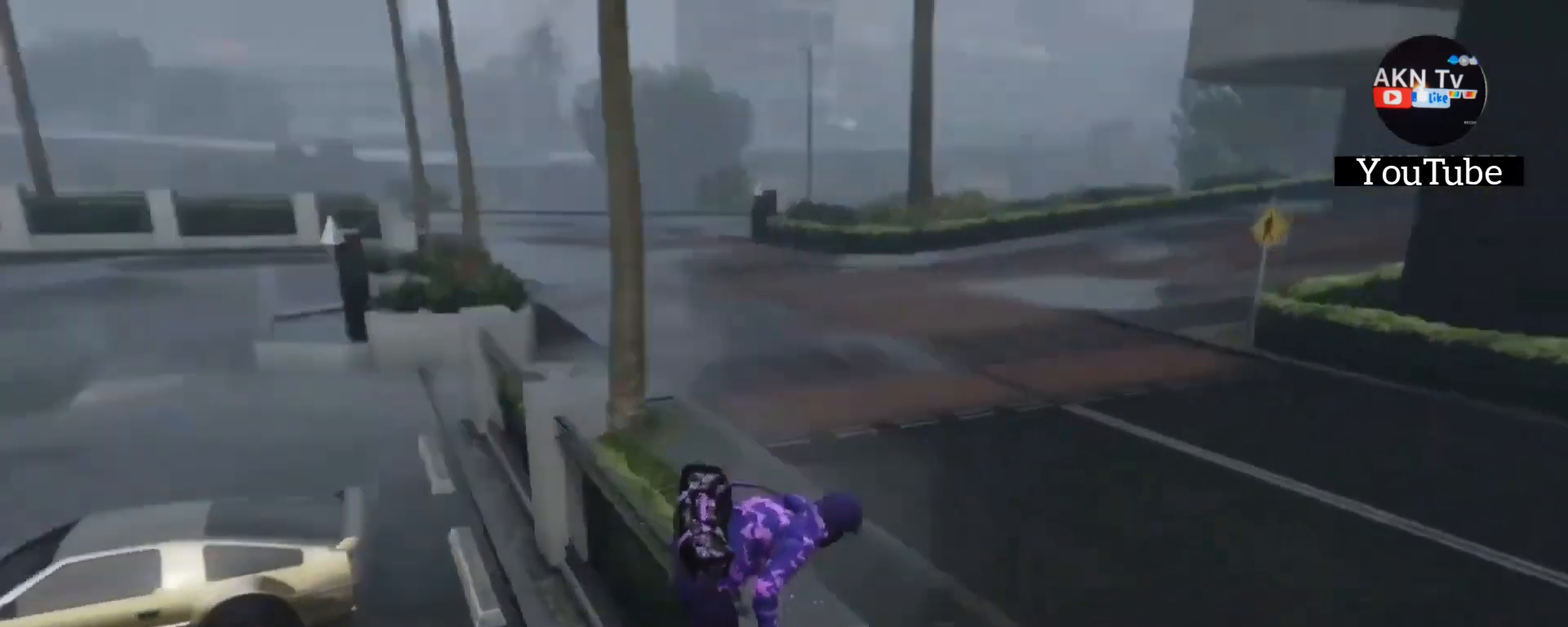
{"buttons": ["CROSS"], "left_stick": "up-right", "right_stick": "center", "events": [[133, "right_stick", "center"], [267, "CROSS", "down"], [400, "CROSS", "up"], [433, "CROSS", "down"]]}
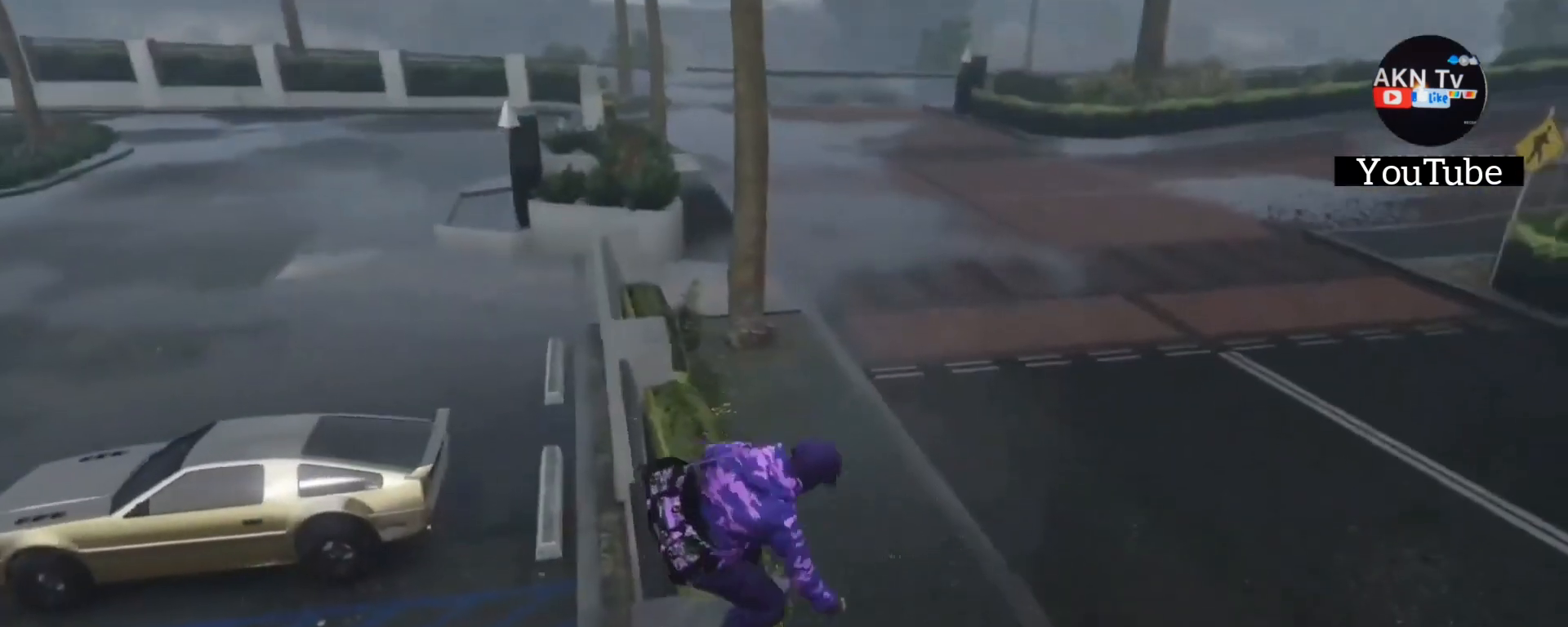
{"buttons": [], "left_stick": "up-right", "right_stick": "center", "events": [[133, "CROSS", "up"], [167, "CROSS", "down"], [267, "CROSS", "up"], [300, "CROSS", "down"], [433, "CROSS", "up"]]}
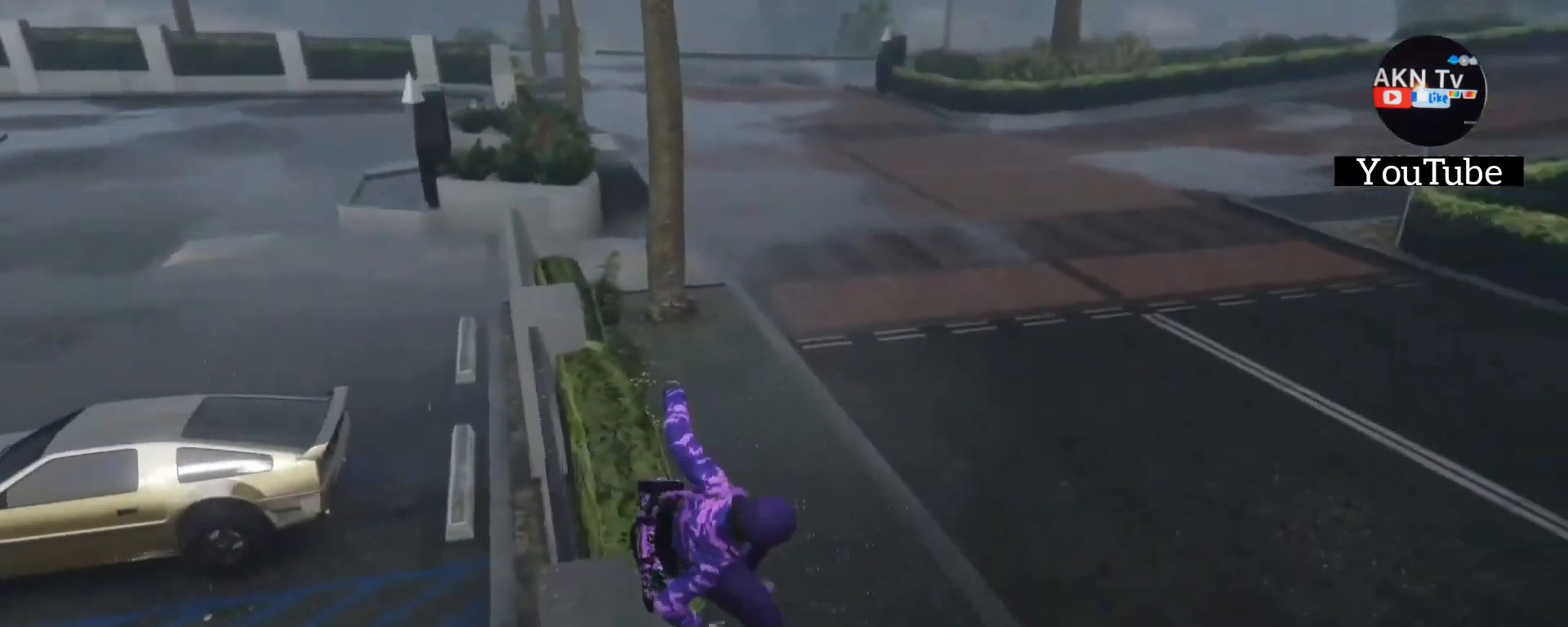
{"buttons": [], "left_stick": "up-right", "right_stick": "center", "events": [[33, "CROSS", "down"], [133, "CROSS", "up"], [233, "CROSS", "down"], [333, "CROSS", "up"], [367, "CROSS", "down"], [500, "CROSS", "up"]]}
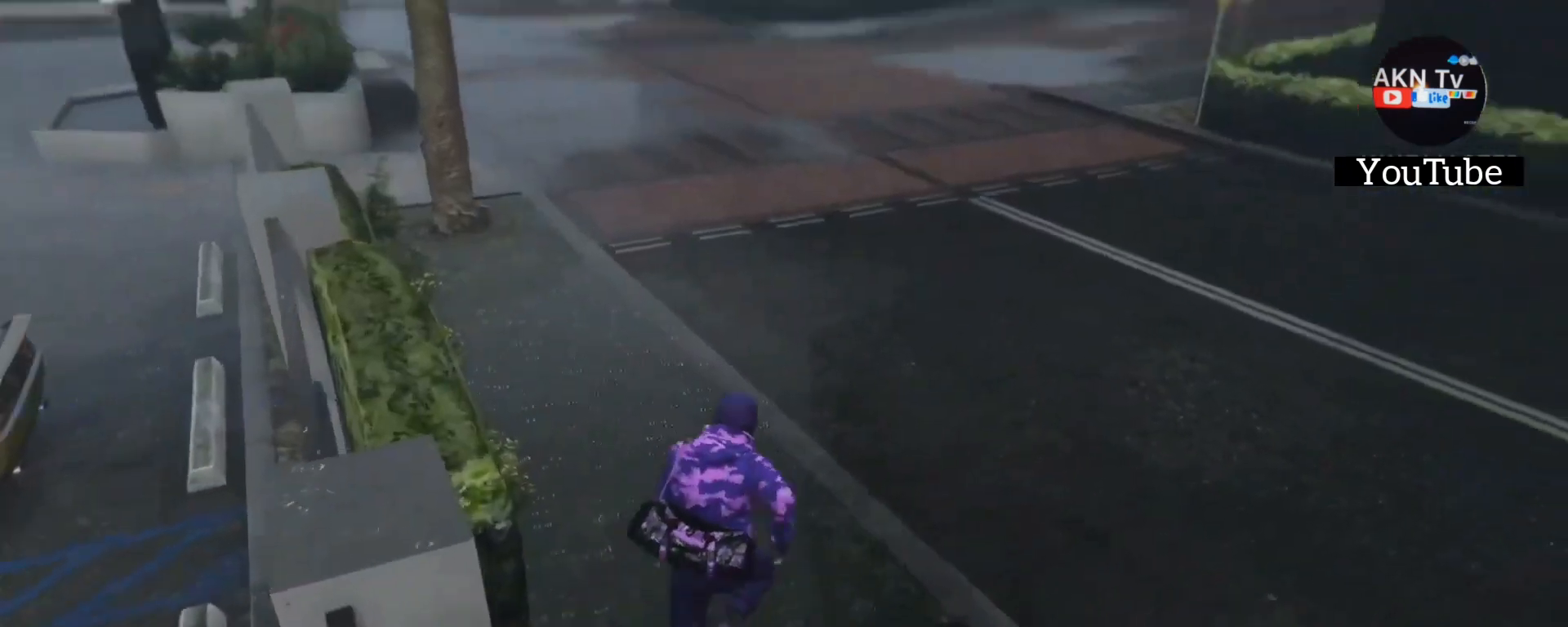
{"buttons": ["CROSS"], "left_stick": "up-right", "right_stick": "center", "events": [[100, "CROSS", "down"], [200, "CROSS", "up"], [267, "CROSS", "down"], [367, "CROSS", "up"], [467, "CROSS", "down"]]}
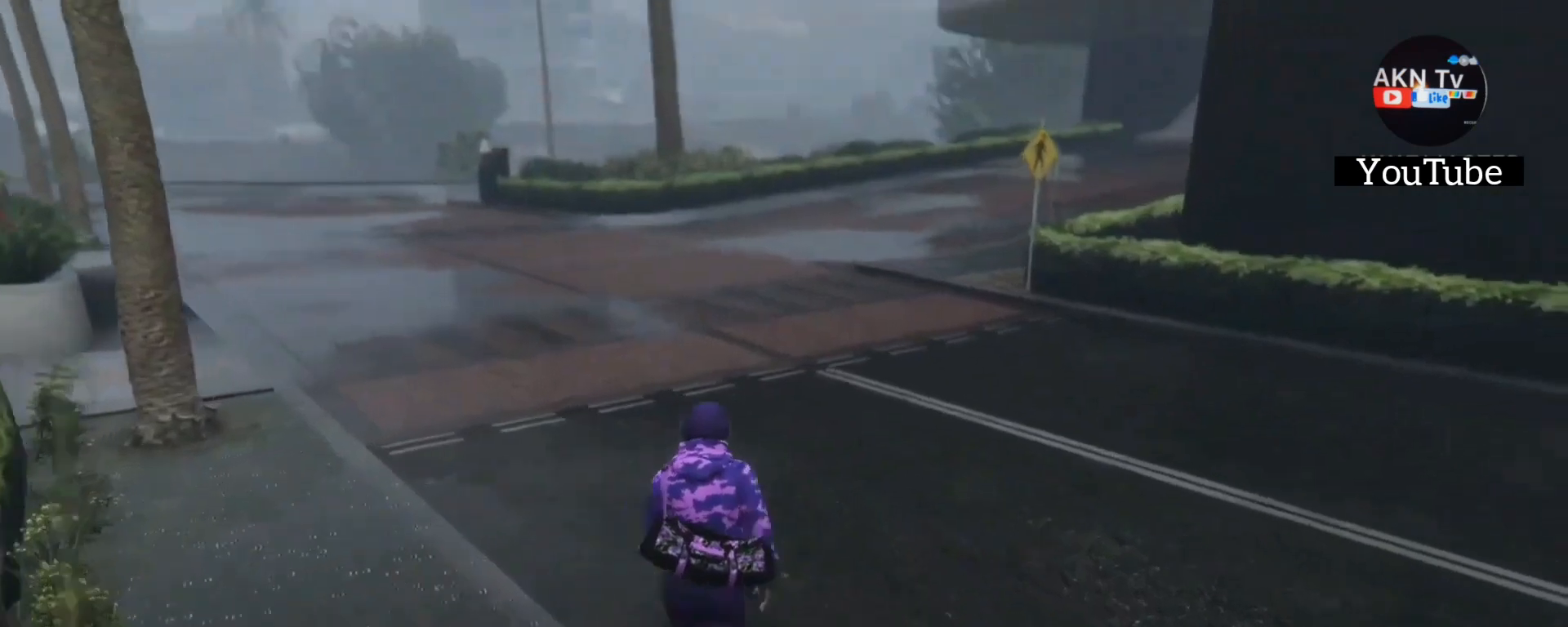
{"buttons": ["CROSS"], "left_stick": "up", "right_stick": "center", "events": [[33, "left_stick", "up"], [233, "CROSS", "up"], [333, "CROSS", "down"], [400, "CROSS", "up"], [500, "CROSS", "down"]]}
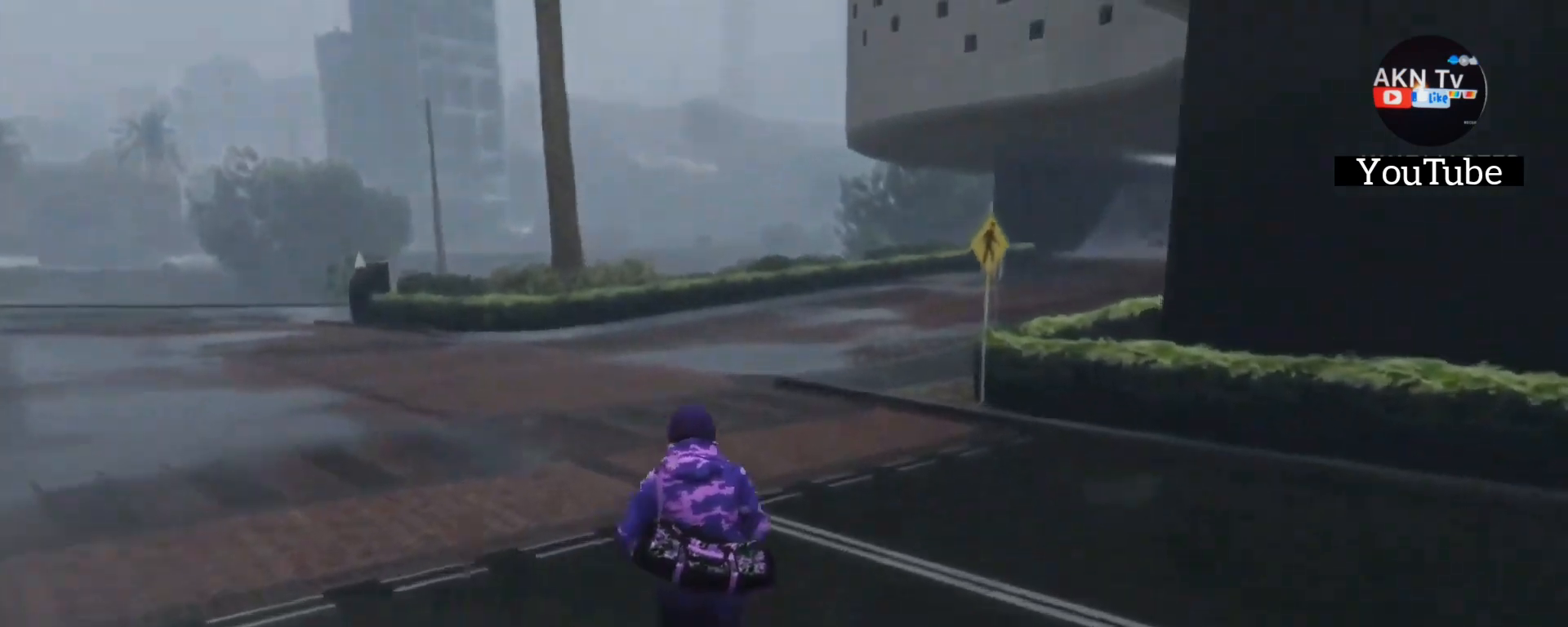
{"buttons": [], "left_stick": "up", "right_stick": "center", "events": [[133, "CROSS", "up"], [167, "CROSS", "down"], [333, "CROSS", "up"], [433, "CROSS", "down"], [467, "CROSS", "up"]]}